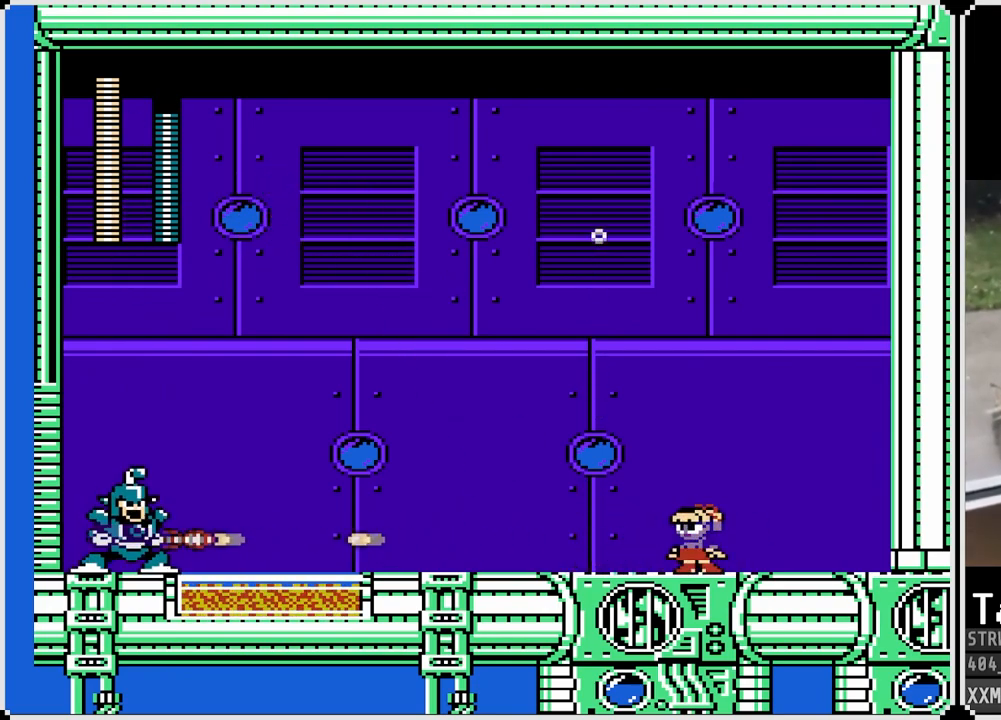
Gameplay with a controller (PlayStation layout); each line is a JSON object with the inputs held at the frame after it. "events" lists button and stick changes between this image and that frame as [ms after this image, input, new state], when the widget could be followed in between.
{"buttons": ["SQUARE"], "left_stick": "center", "right_stick": "center", "events": []}
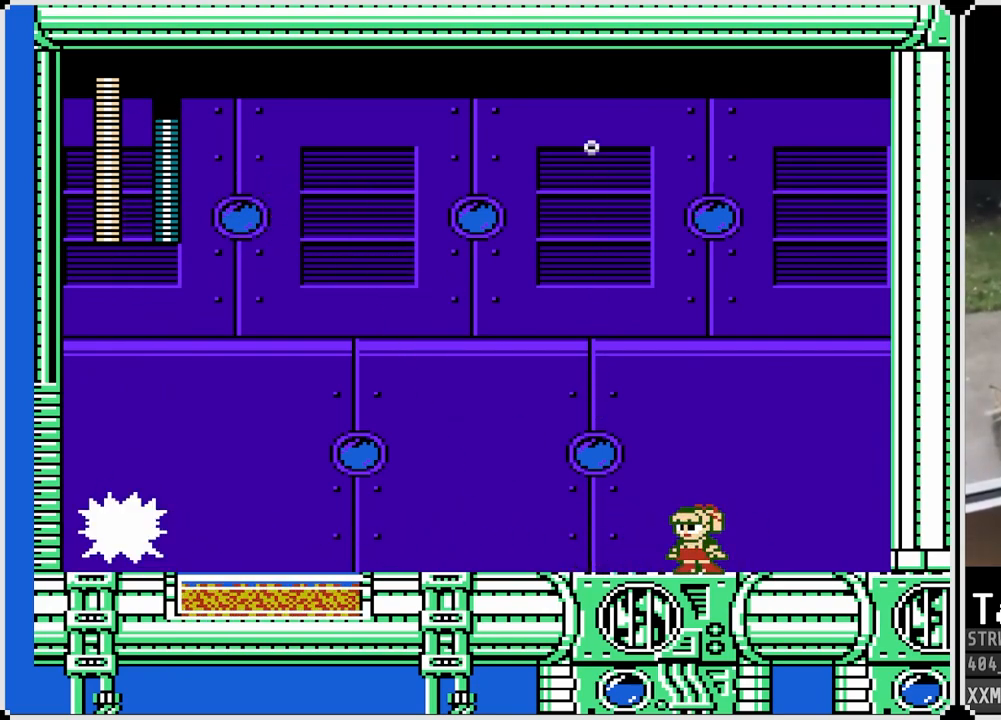
{"buttons": ["SQUARE"], "left_stick": "center", "right_stick": "center", "events": []}
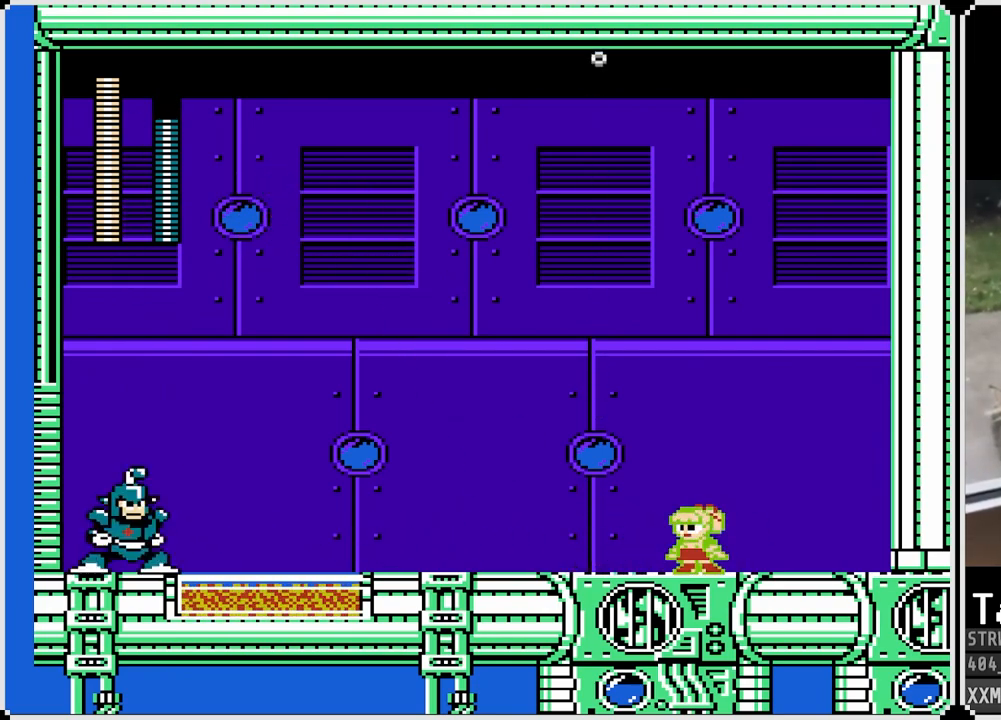
{"buttons": ["CROSS", "SQUARE", "DPAD_RIGHT"], "left_stick": "center", "right_stick": "center", "events": [[200, "SQUARE", "up"], [250, "SQUARE", "down"], [467, "DPAD_RIGHT", "down"], [500, "CROSS", "down"]]}
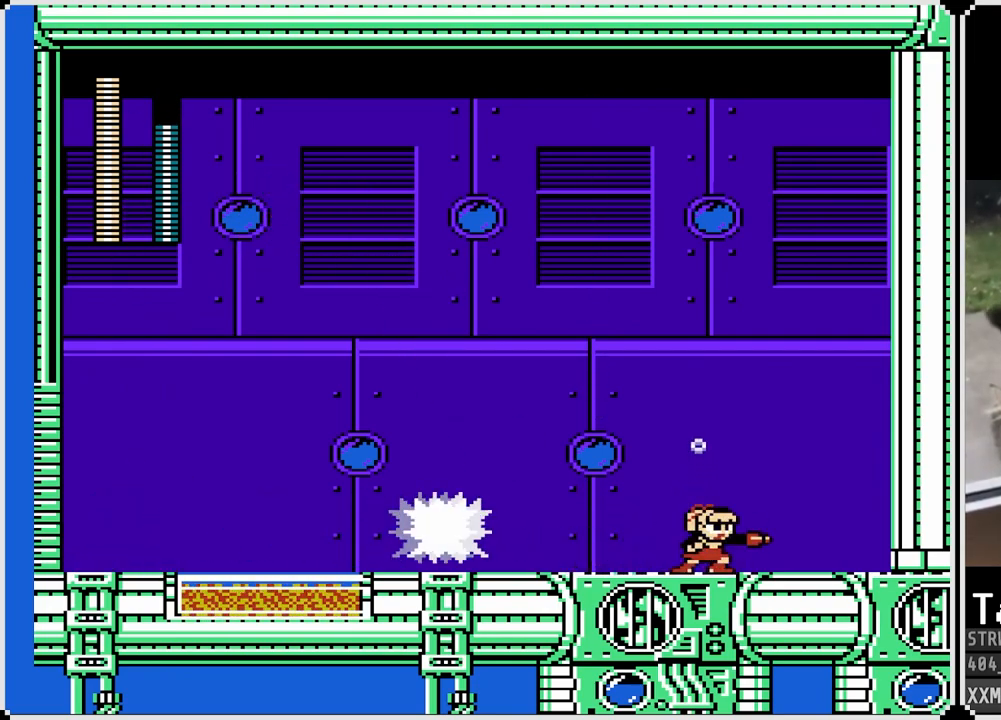
{"buttons": ["SQUARE", "DPAD_LEFT"], "left_stick": "center", "right_stick": "center", "events": [[117, "DPAD_LEFT", "down"], [133, "DPAD_RIGHT", "up"], [450, "CROSS", "up"]]}
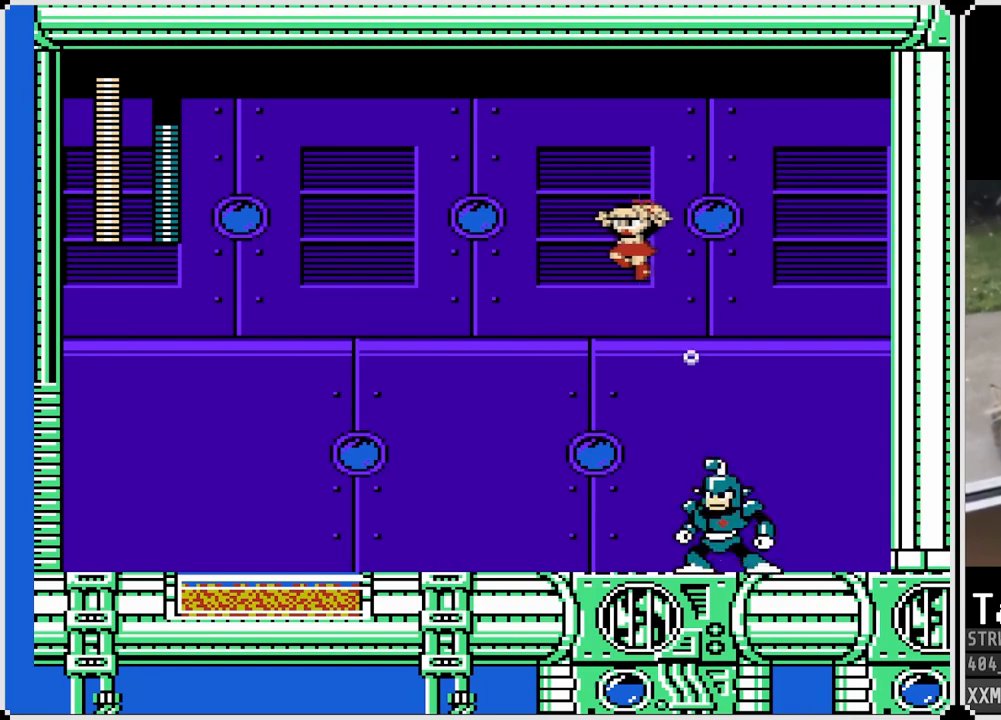
{"buttons": ["SQUARE", "DPAD_LEFT"], "left_stick": "center", "right_stick": "center", "events": []}
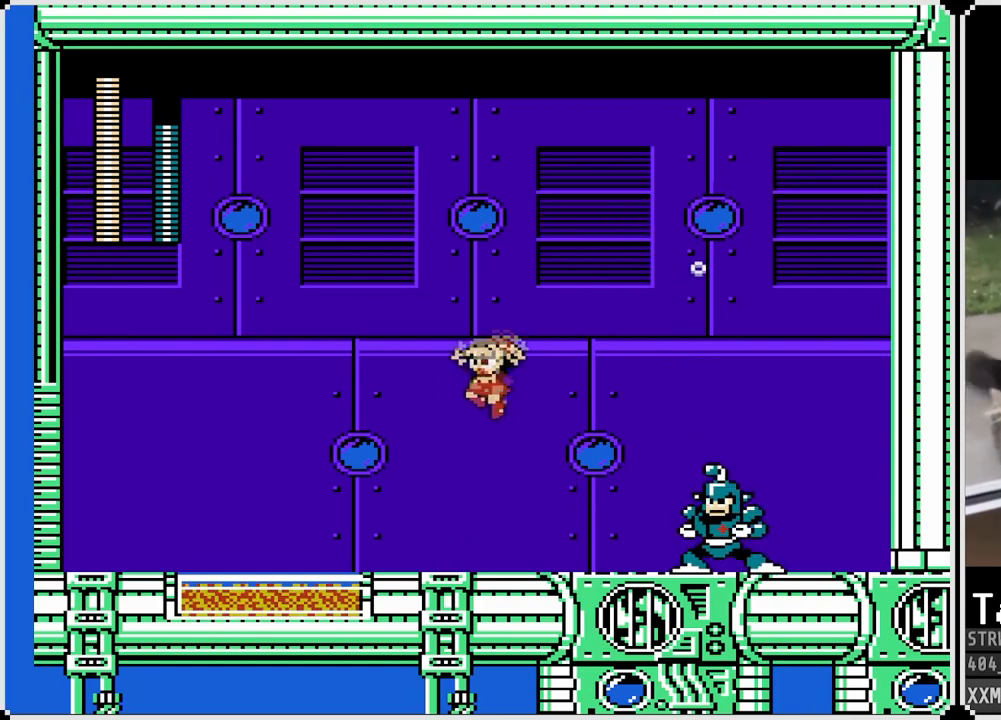
{"buttons": ["SQUARE", "DPAD_LEFT"], "left_stick": "center", "right_stick": "center", "events": []}
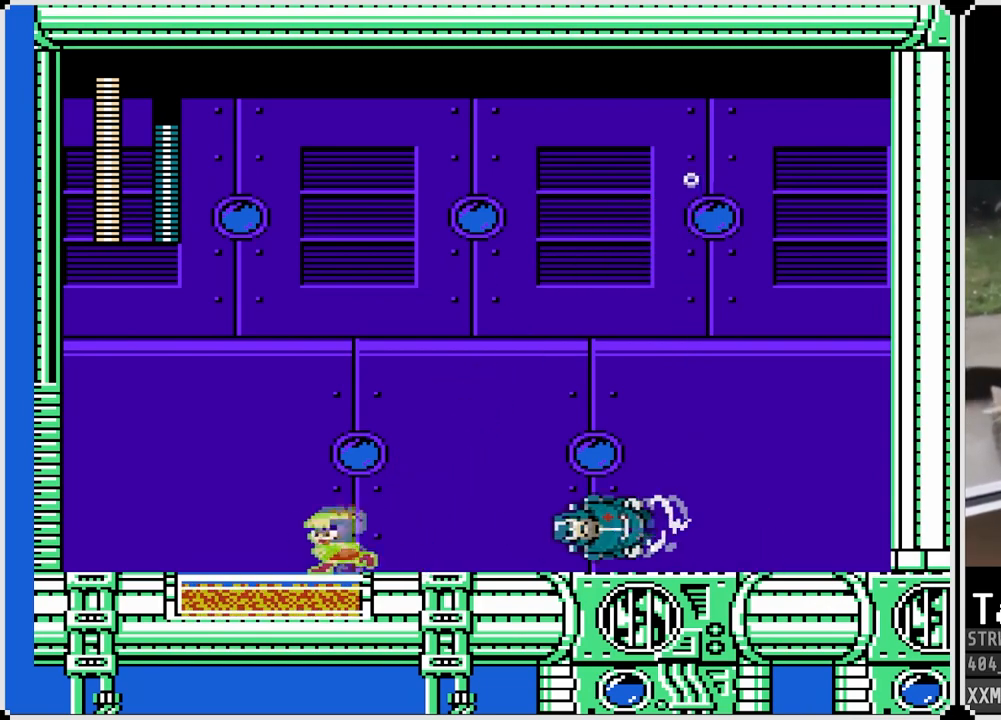
{"buttons": ["CROSS", "SQUARE", "DPAD_LEFT"], "left_stick": "center", "right_stick": "center", "events": [[67, "DPAD_RIGHT", "down"], [83, "DPAD_LEFT", "up"], [150, "SQUARE", "up"], [200, "CROSS", "down"], [200, "SQUARE", "down"], [217, "DPAD_LEFT", "down"], [233, "DPAD_RIGHT", "up"]]}
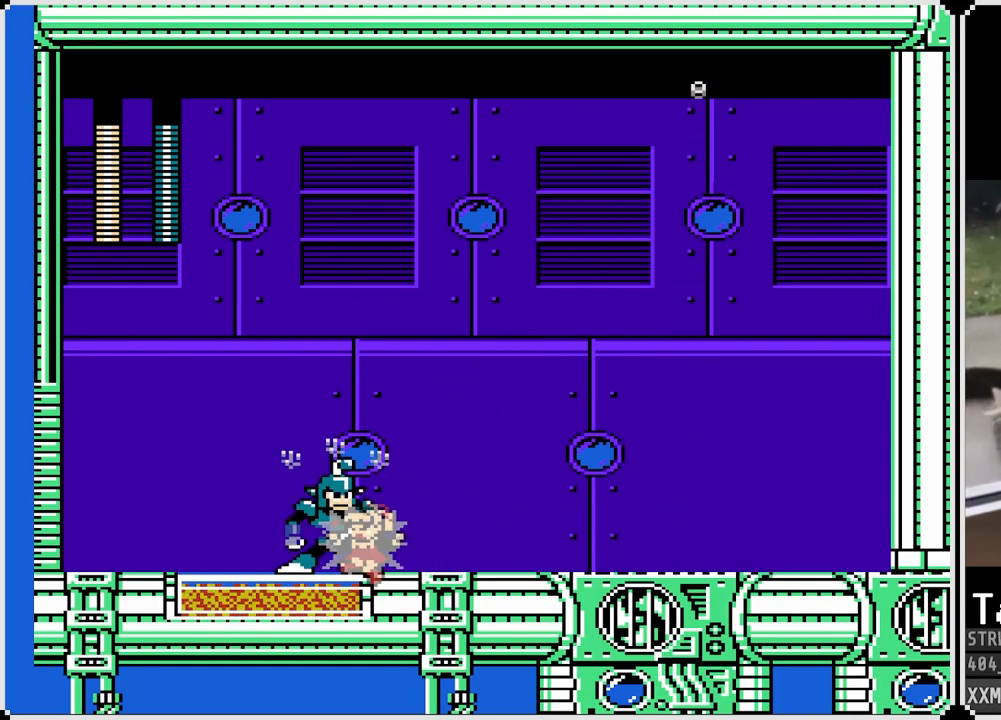
{"buttons": ["CROSS", "SQUARE", "DPAD_DOWN", "DPAD_RIGHT"], "left_stick": "center", "right_stick": "center", "events": [[33, "CROSS", "up"], [100, "DPAD_LEFT", "up"], [117, "DPAD_RIGHT", "down"], [233, "DPAD_DOWN", "down"], [383, "CROSS", "down"]]}
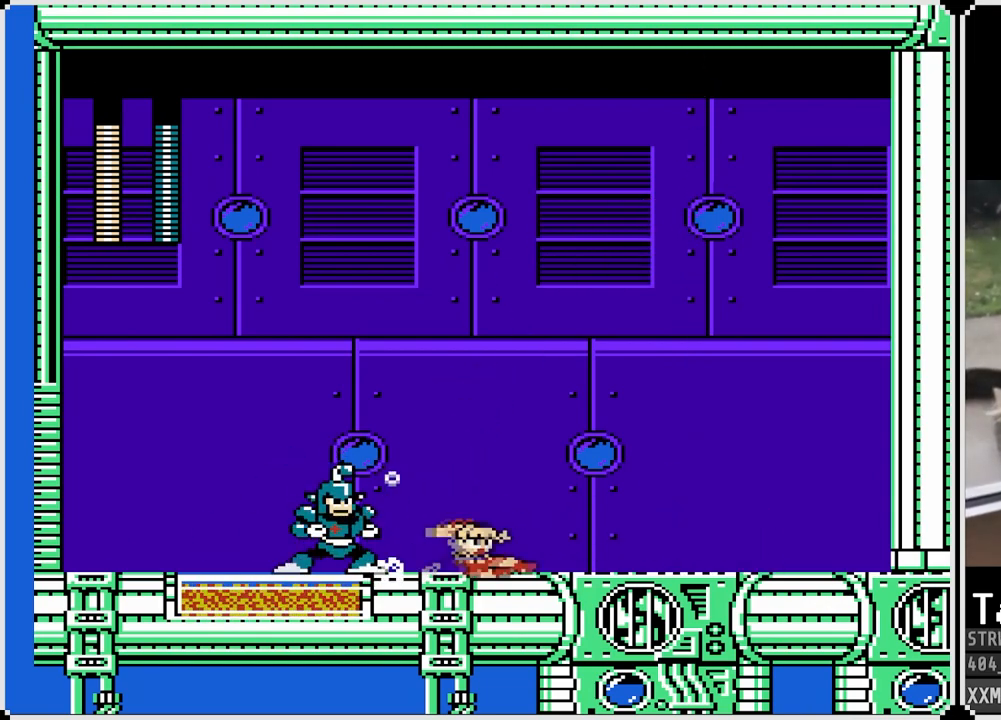
{"buttons": ["SQUARE", "DPAD_DOWN", "DPAD_RIGHT"], "left_stick": "center", "right_stick": "center", "events": [[250, "CROSS", "up"]]}
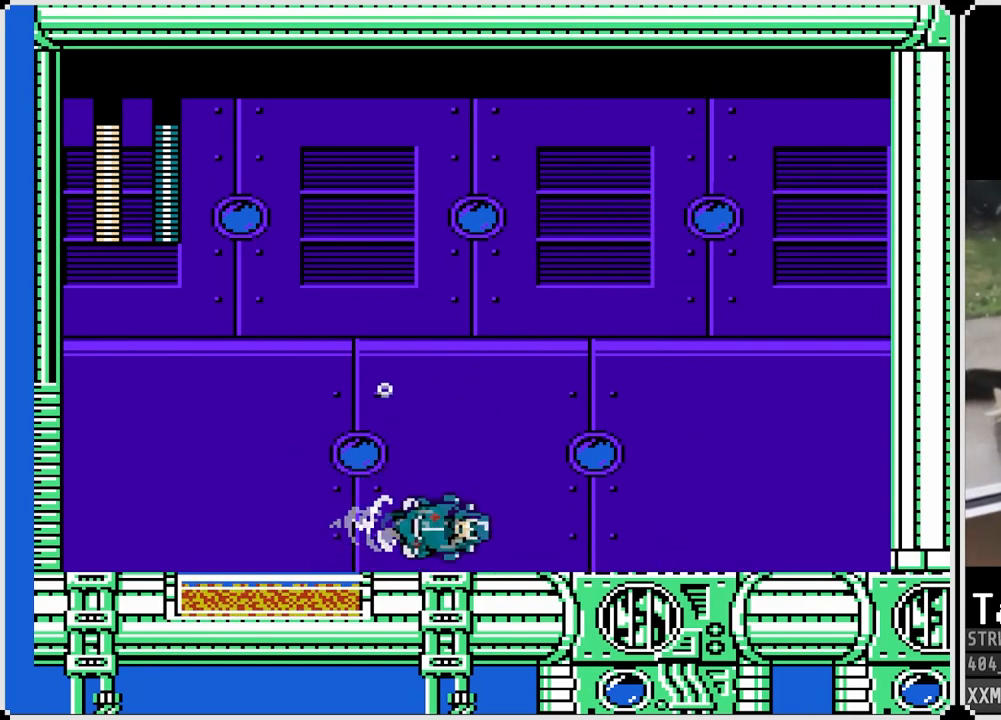
{"buttons": ["CROSS", "SQUARE", "DPAD_LEFT"], "left_stick": "center", "right_stick": "center", "events": [[67, "DPAD_DOWN", "up"], [100, "DPAD_RIGHT", "up"], [167, "CROSS", "down"], [167, "DPAD_LEFT", "down"]]}
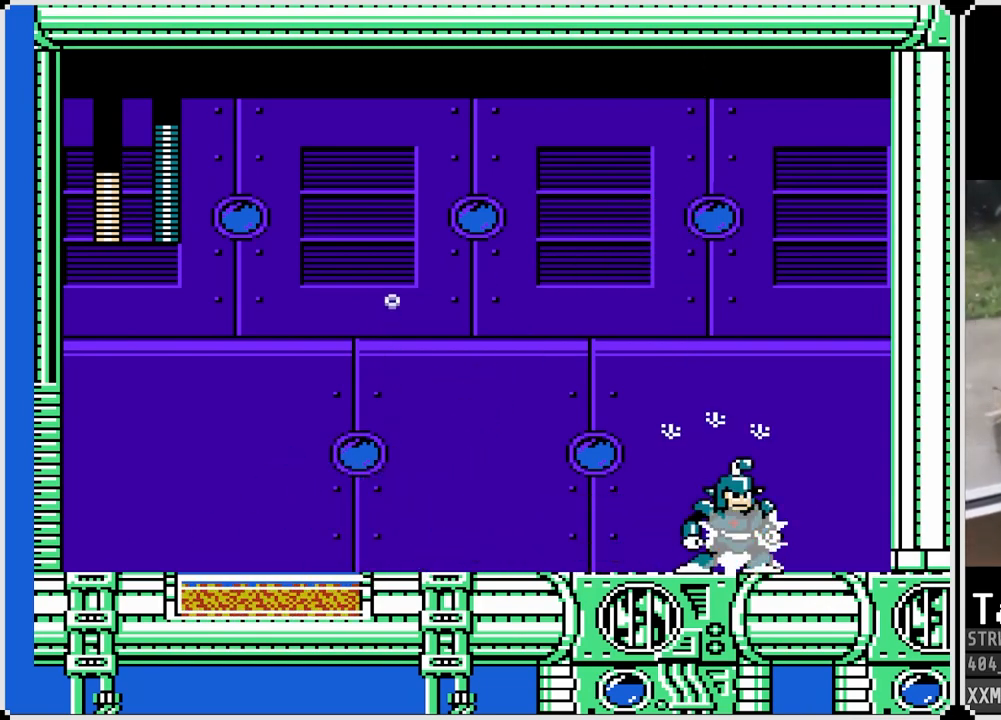
{"buttons": ["CROSS", "SQUARE", "DPAD_DOWN", "DPAD_LEFT"], "left_stick": "center", "right_stick": "center", "events": [[83, "CROSS", "up"], [233, "DPAD_DOWN", "down"], [283, "CROSS", "down"]]}
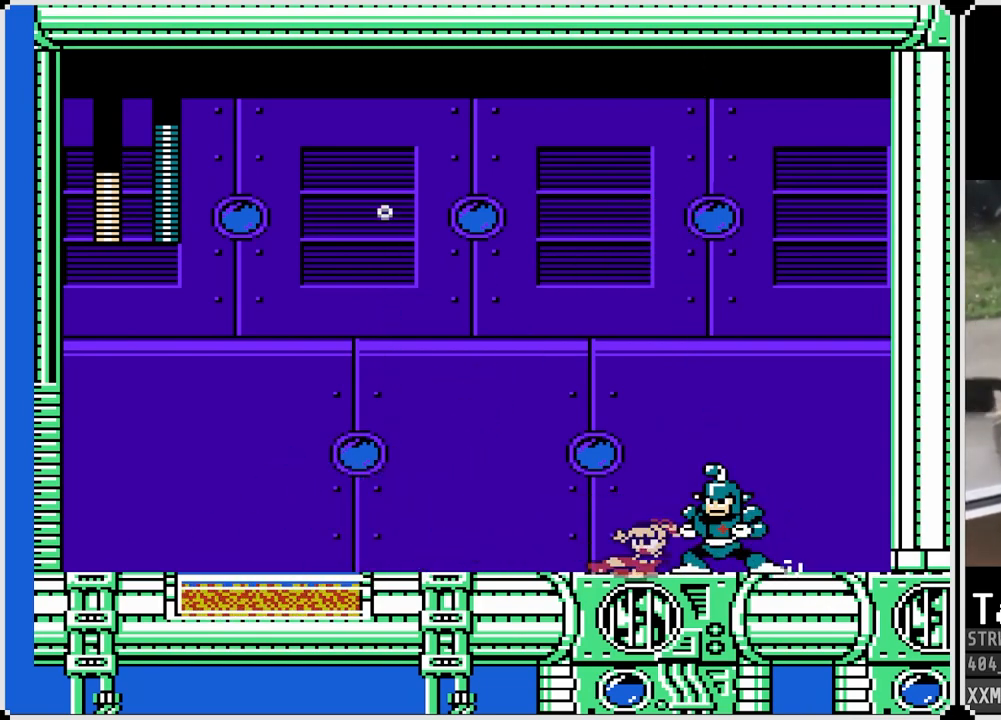
{"buttons": ["SQUARE", "DPAD_LEFT"], "left_stick": "center", "right_stick": "center", "events": [[150, "CROSS", "up"], [317, "CROSS", "down"], [433, "CROSS", "up"], [467, "DPAD_DOWN", "up"]]}
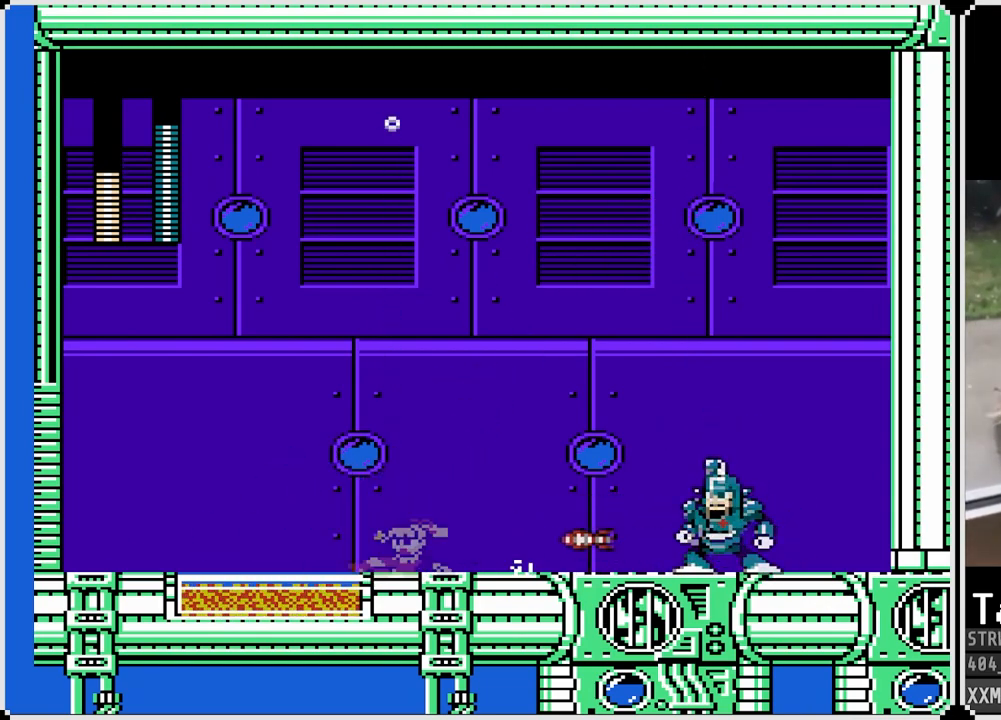
{"buttons": [], "left_stick": "center", "right_stick": "center", "events": [[350, "DPAD_RIGHT", "down"], [367, "DPAD_LEFT", "up"], [433, "SQUARE", "up"], [500, "DPAD_RIGHT", "up"]]}
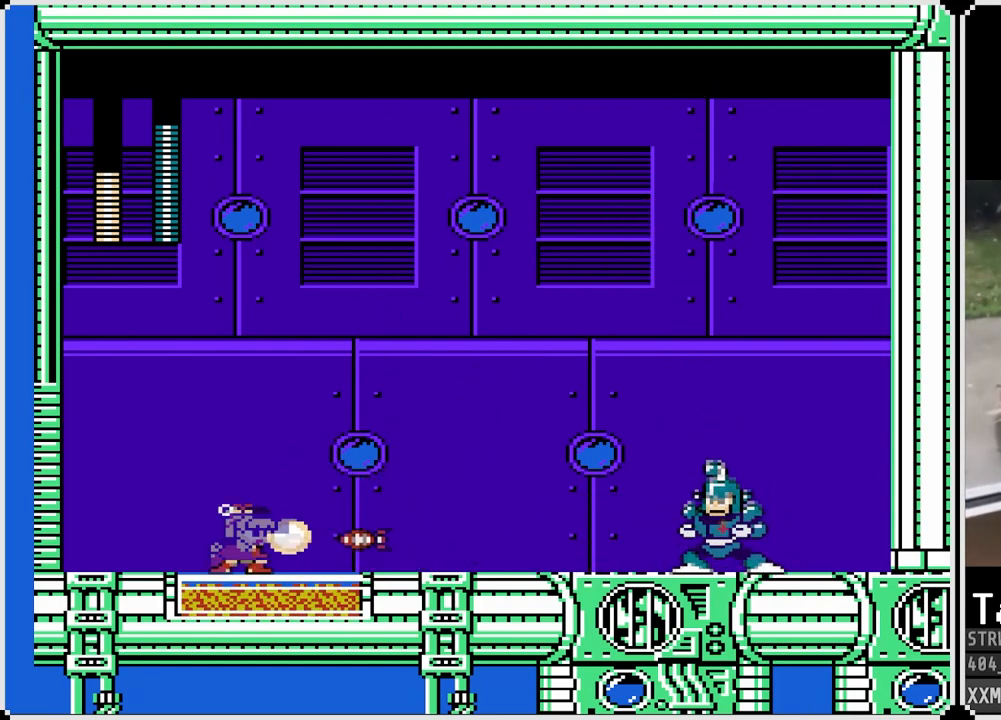
{"buttons": ["SQUARE", "DPAD_LEFT"], "left_stick": "center", "right_stick": "center", "events": [[17, "SQUARE", "down"], [83, "DPAD_LEFT", "down"]]}
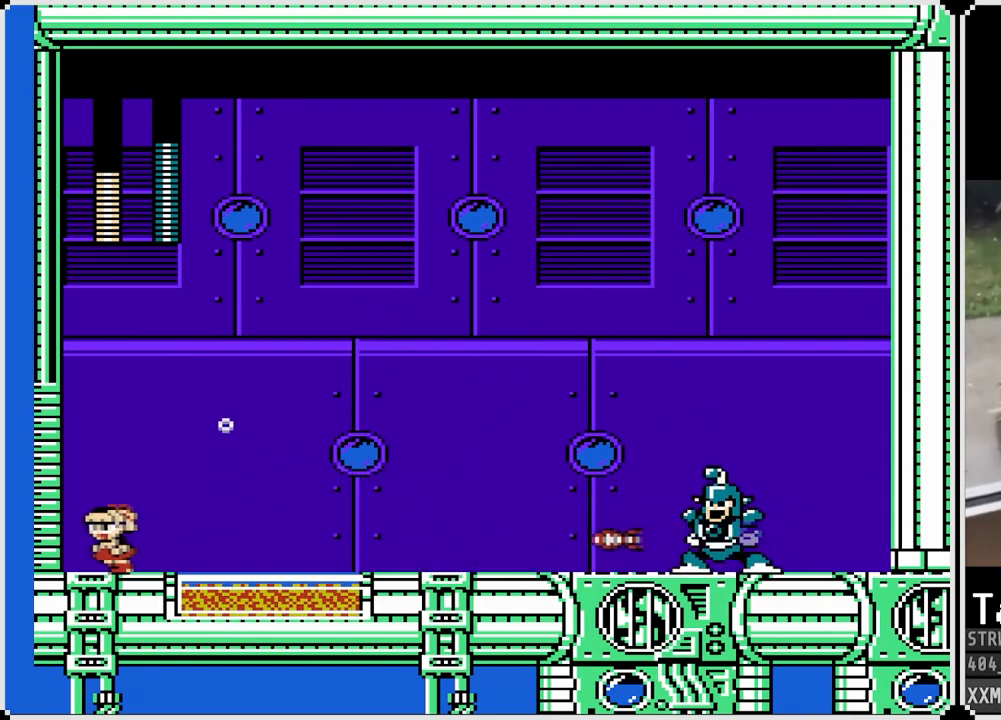
{"buttons": ["SQUARE"], "left_stick": "center", "right_stick": "center", "events": [[17, "DPAD_RIGHT", "down"], [33, "DPAD_LEFT", "up"], [183, "DPAD_RIGHT", "up"], [433, "SQUARE", "up"], [483, "SQUARE", "down"]]}
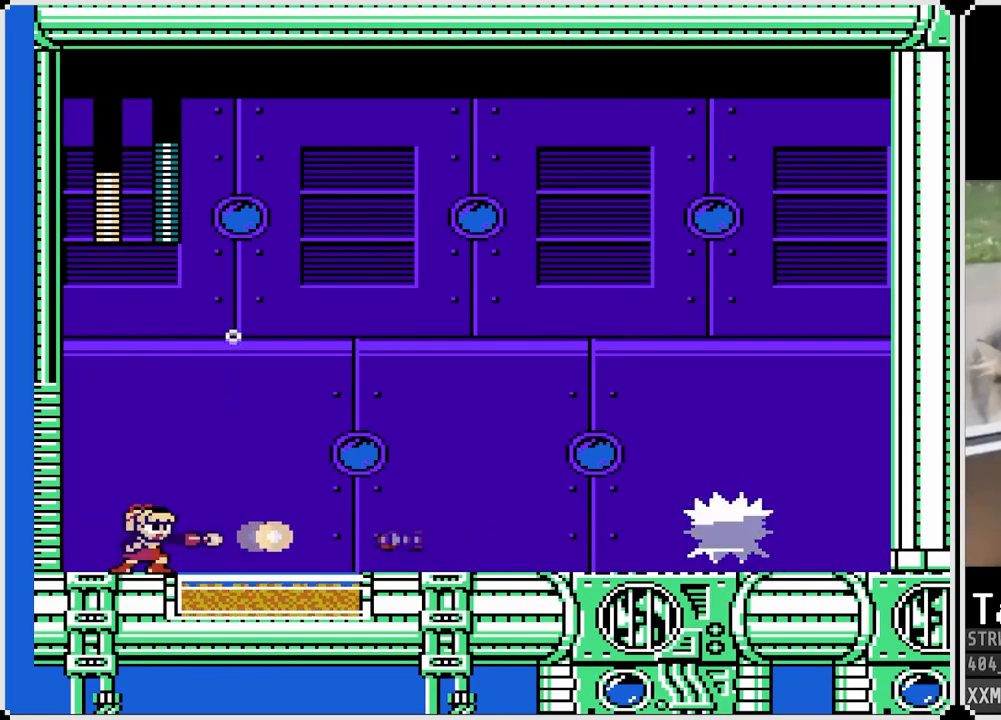
{"buttons": [], "left_stick": "center", "right_stick": "center", "events": [[67, "SQUARE", "up"], [117, "SQUARE", "down"], [217, "SQUARE", "up"], [267, "SQUARE", "down"], [367, "SQUARE", "up"], [400, "SQUARE", "down"], [483, "SQUARE", "up"]]}
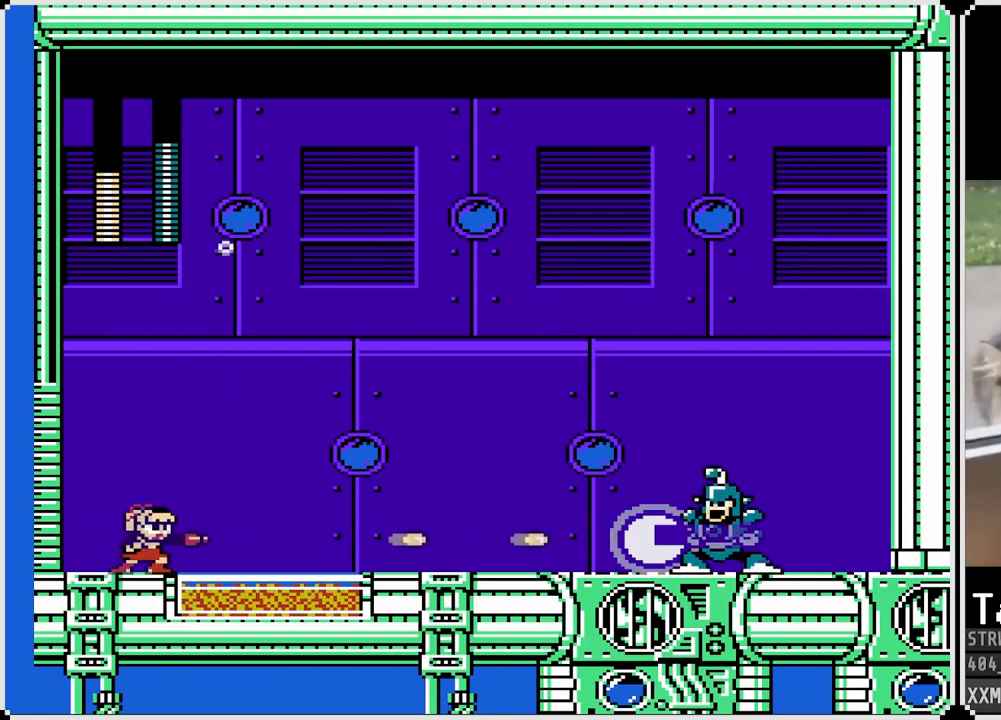
{"buttons": ["SQUARE"], "left_stick": "center", "right_stick": "center", "events": [[50, "SQUARE", "down"], [133, "SQUARE", "up"], [200, "SQUARE", "down"], [233, "SQUARE", "up"], [283, "SQUARE", "down"], [383, "SQUARE", "up"], [433, "SQUARE", "down"]]}
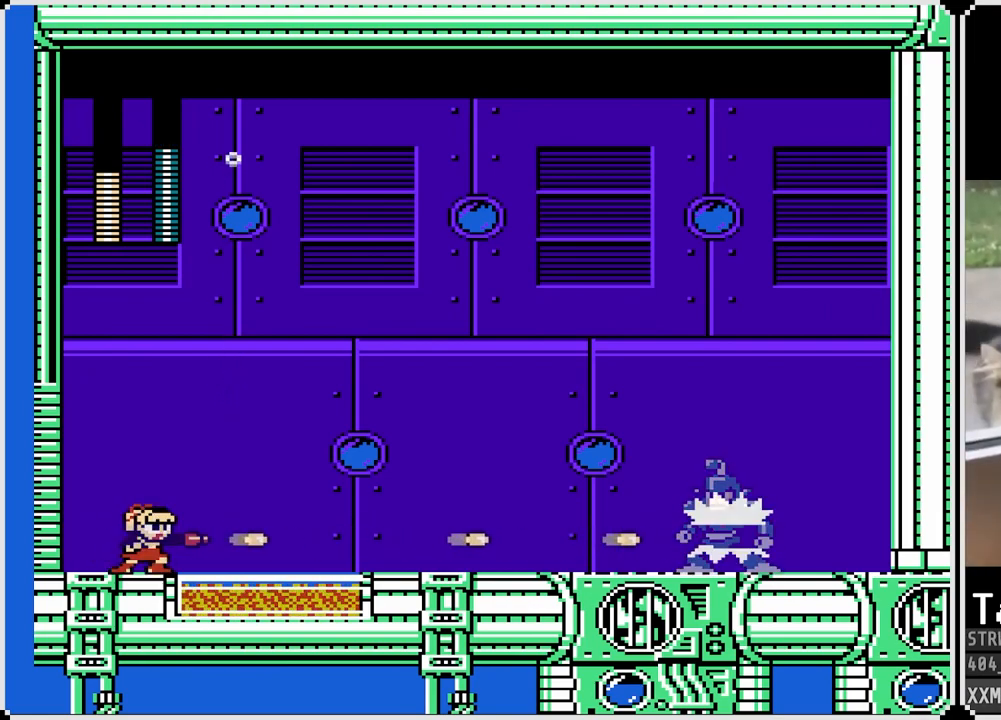
{"buttons": ["SQUARE"], "left_stick": "center", "right_stick": "center", "events": []}
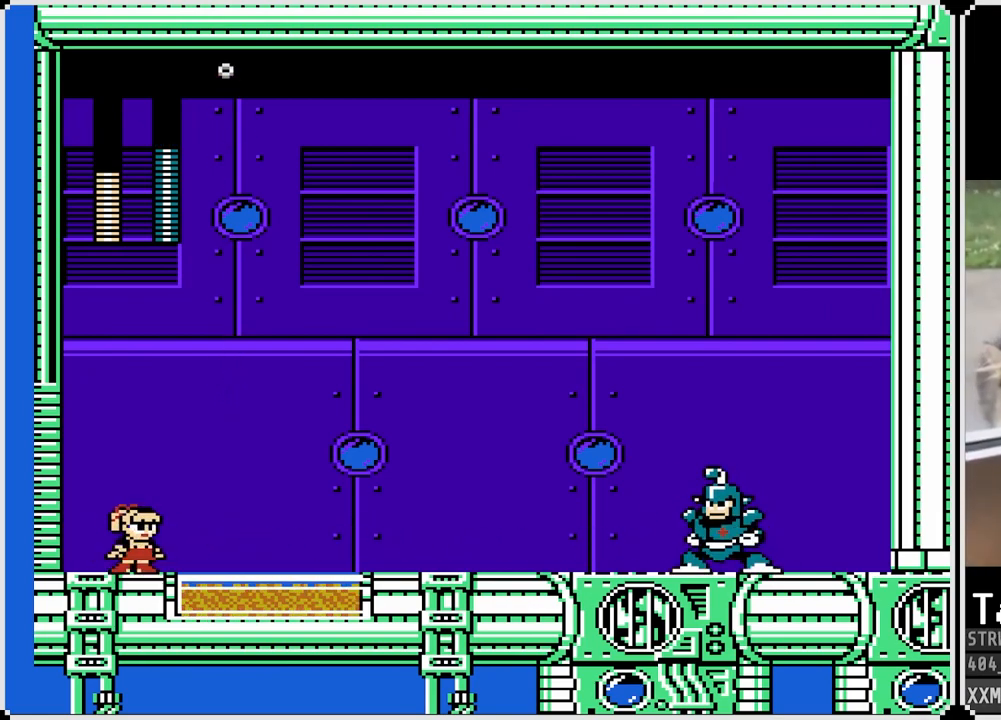
{"buttons": ["CROSS", "SQUARE", "DPAD_RIGHT"], "left_stick": "center", "right_stick": "center", "events": [[433, "CROSS", "down"], [433, "DPAD_RIGHT", "down"]]}
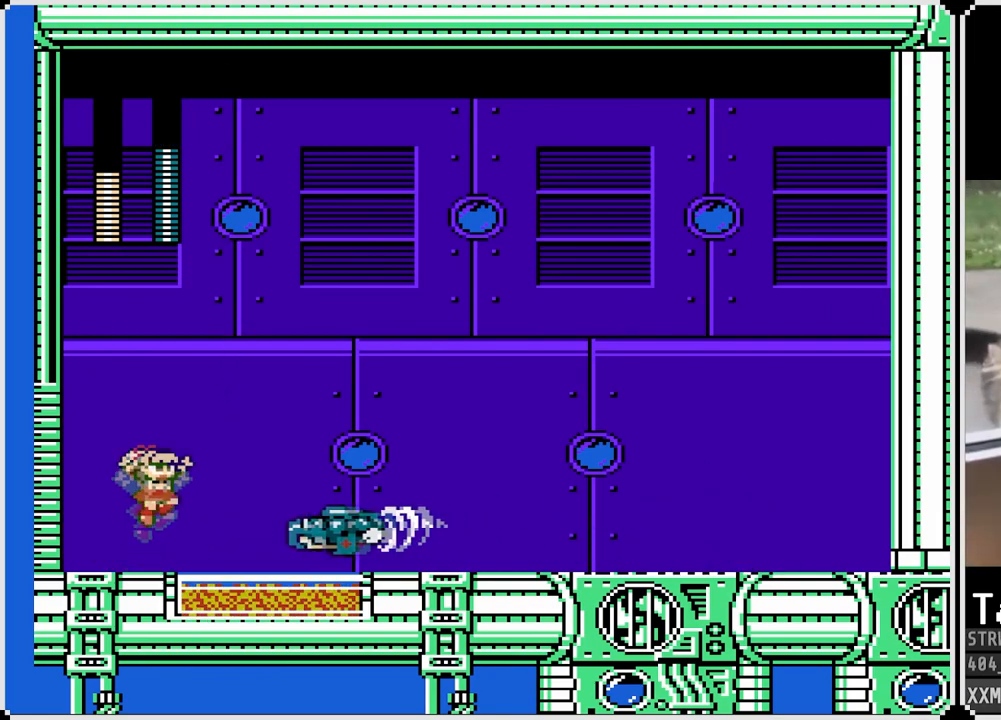
{"buttons": ["SQUARE", "DPAD_RIGHT"], "left_stick": "center", "right_stick": "center", "events": [[333, "CROSS", "up"]]}
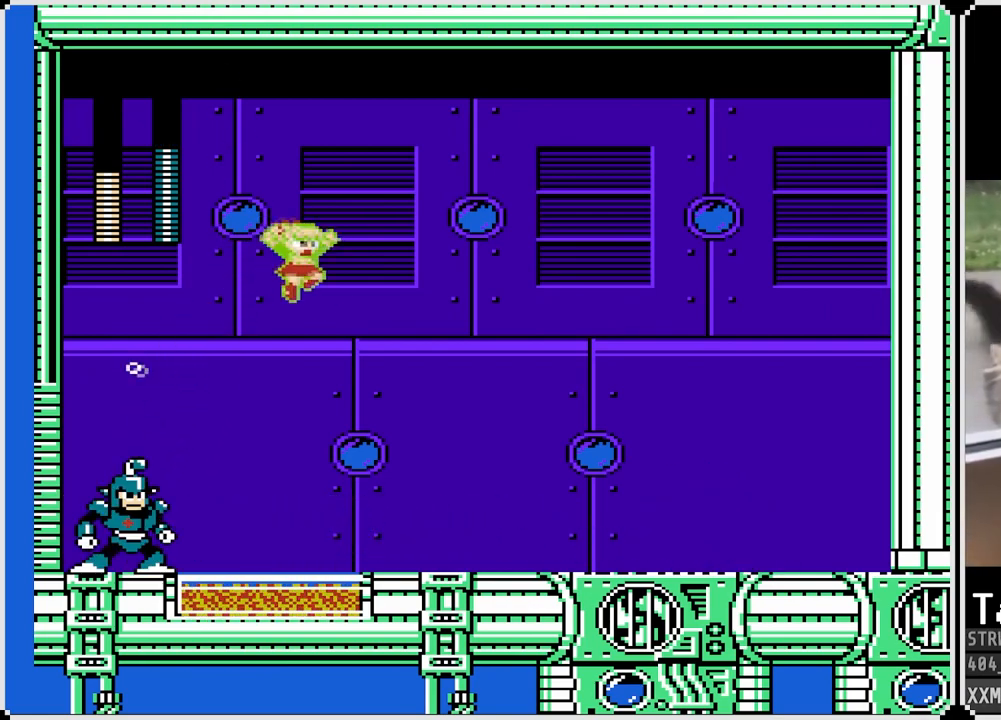
{"buttons": ["SQUARE", "DPAD_RIGHT"], "left_stick": "center", "right_stick": "center", "events": []}
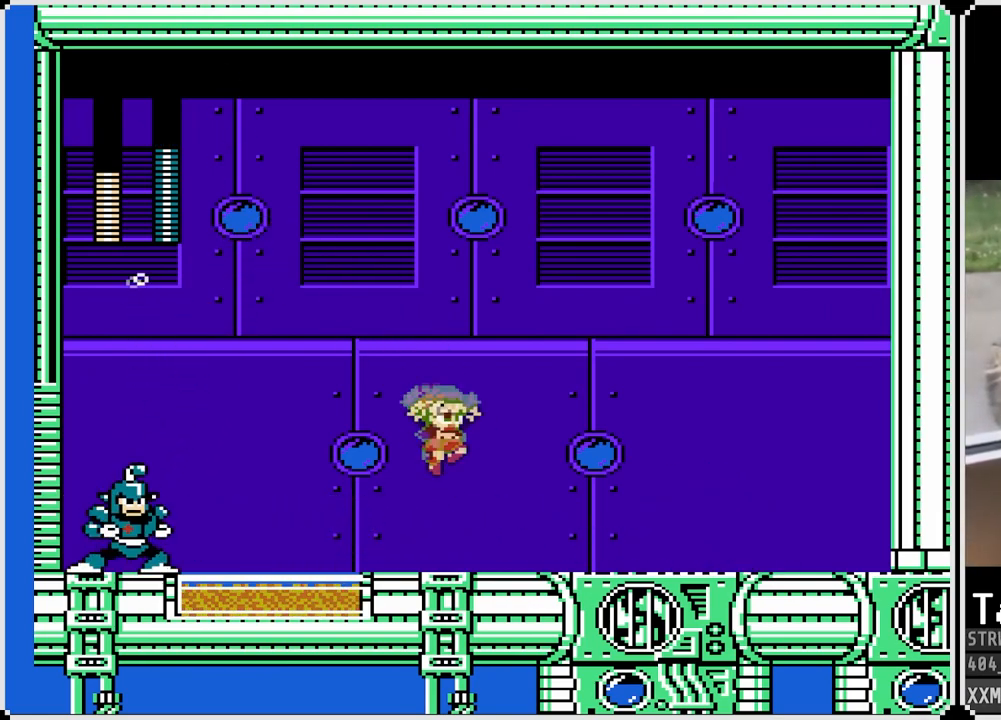
{"buttons": ["DPAD_LEFT"], "left_stick": "center", "right_stick": "center", "events": [[367, "DPAD_LEFT", "down"], [383, "DPAD_RIGHT", "up"], [500, "SQUARE", "up"]]}
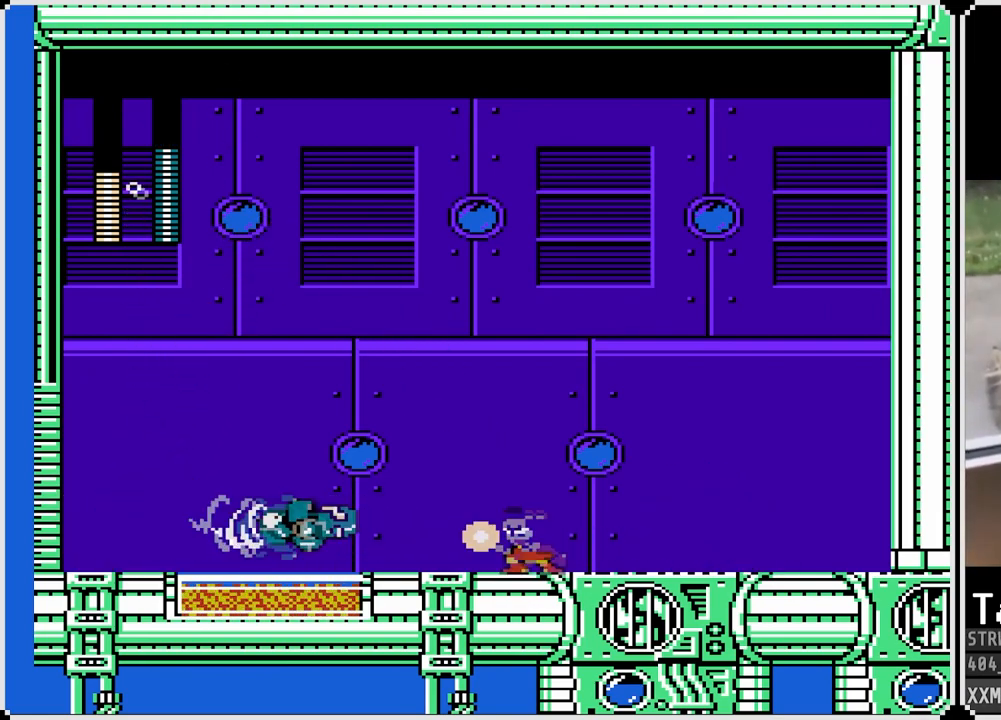
{"buttons": ["CROSS", "SQUARE", "DPAD_LEFT"], "left_stick": "center", "right_stick": "center", "events": [[17, "DPAD_LEFT", "up"], [67, "DPAD_RIGHT", "down"], [67, "SQUARE", "down"], [133, "CROSS", "down"], [483, "DPAD_LEFT", "down"], [500, "DPAD_RIGHT", "up"]]}
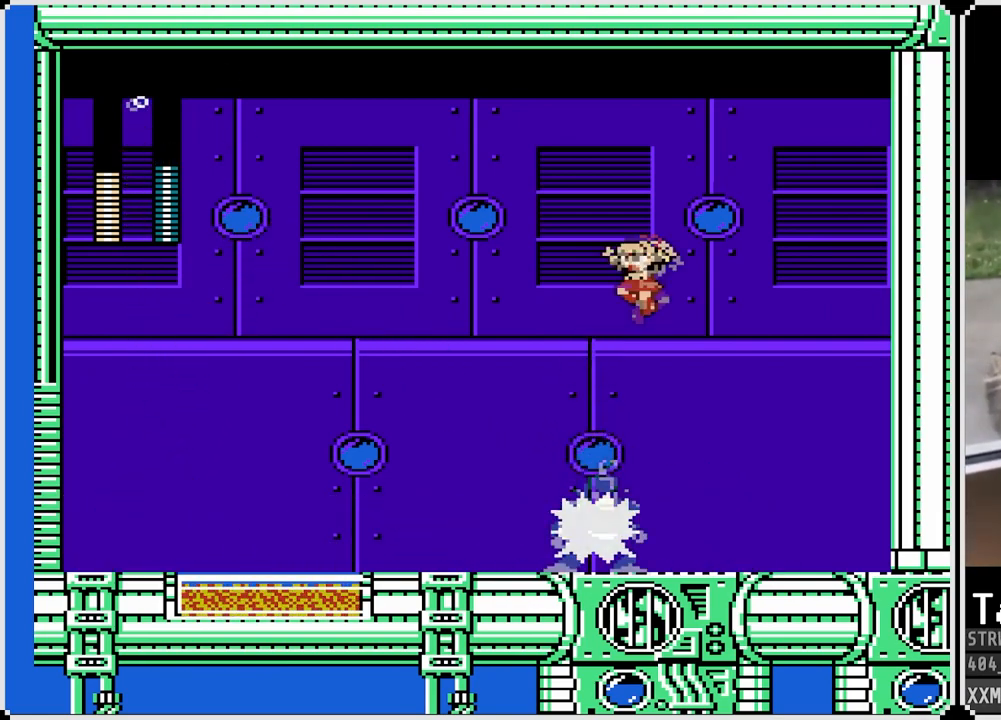
{"buttons": ["CROSS", "SQUARE", "DPAD_LEFT"], "left_stick": "center", "right_stick": "center", "events": []}
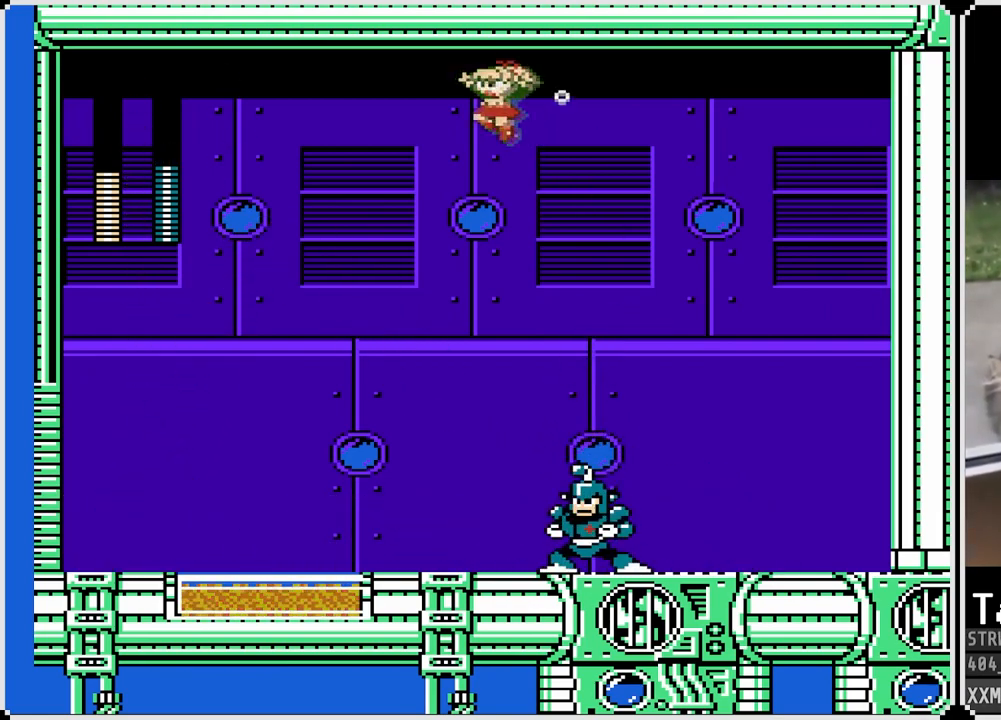
{"buttons": ["CROSS", "SQUARE", "DPAD_LEFT"], "left_stick": "center", "right_stick": "center", "events": []}
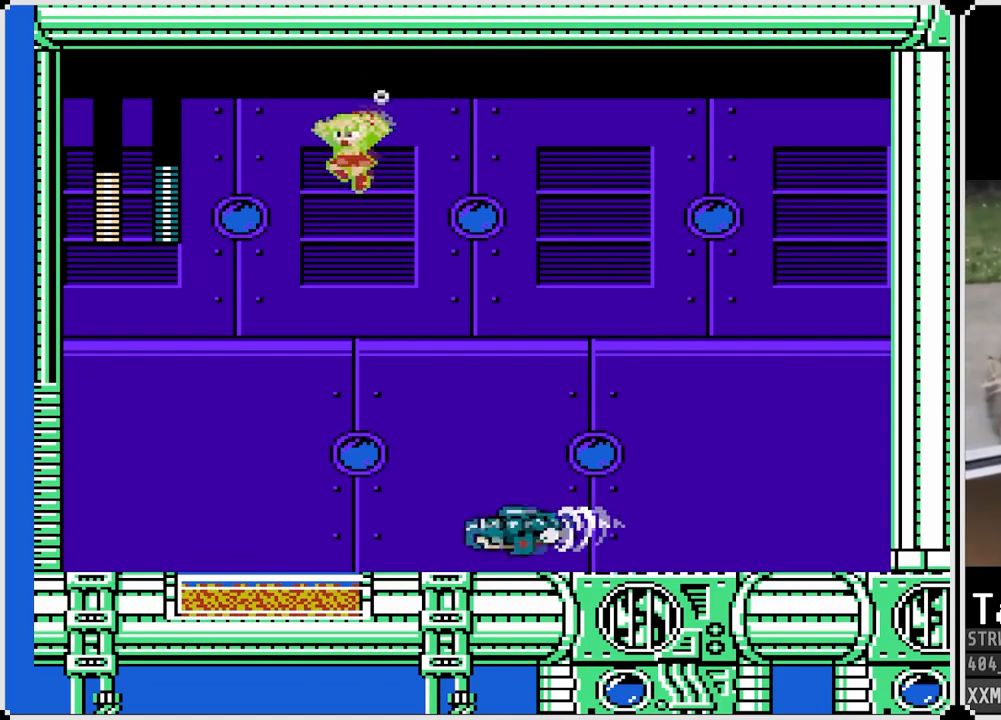
{"buttons": ["SQUARE", "DPAD_RIGHT"], "left_stick": "center", "right_stick": "center", "events": [[17, "DPAD_LEFT", "up"], [17, "DPAD_RIGHT", "down"], [250, "CROSS", "up"]]}
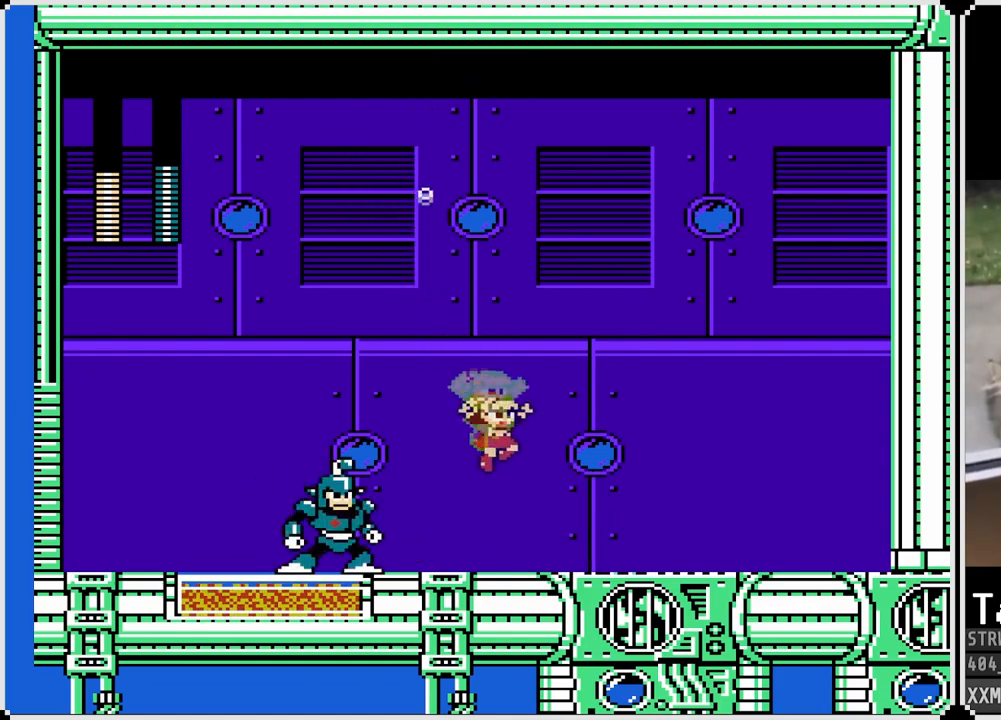
{"buttons": ["SQUARE", "DPAD_RIGHT"], "left_stick": "center", "right_stick": "center", "events": [[183, "DPAD_LEFT", "down"], [183, "DPAD_RIGHT", "up"], [267, "SQUARE", "up"], [333, "DPAD_RIGHT", "down"], [350, "DPAD_LEFT", "up"], [350, "SQUARE", "down"]]}
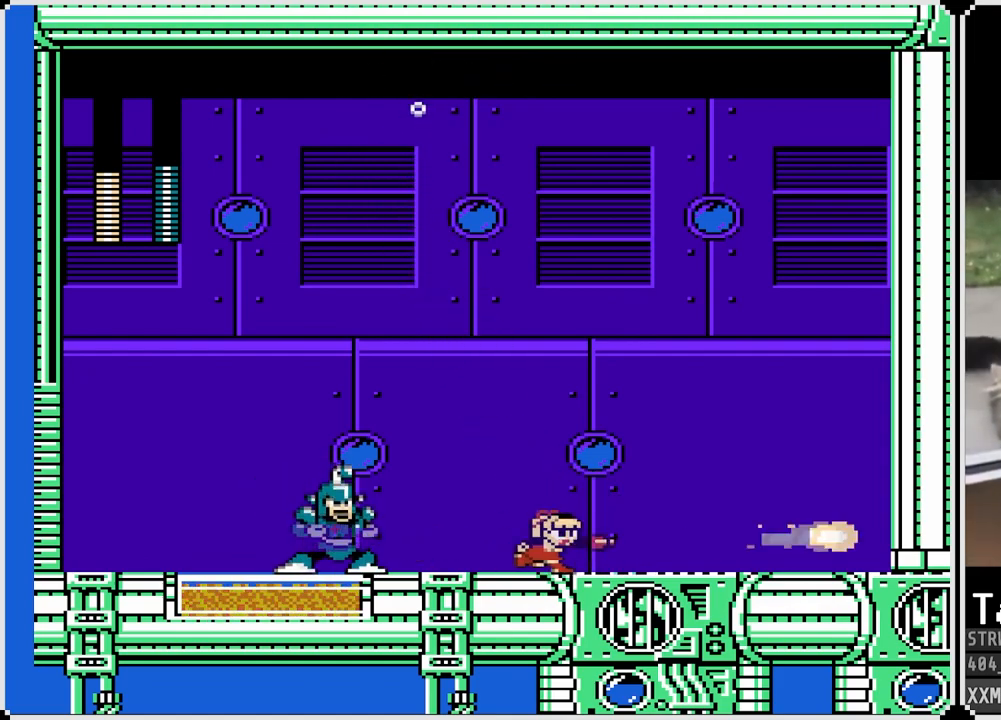
{"buttons": ["CROSS", "SQUARE", "DPAD_LEFT"], "left_stick": "center", "right_stick": "center", "events": [[183, "CROSS", "down"], [467, "DPAD_LEFT", "down"], [467, "DPAD_RIGHT", "up"]]}